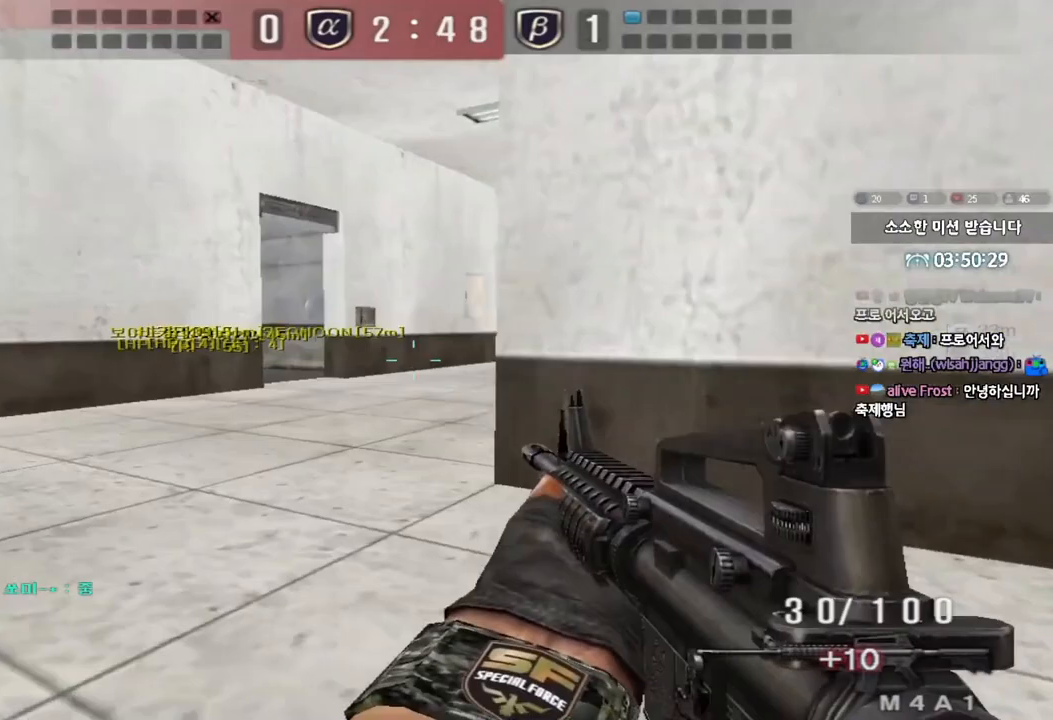
Gameplay with keyboard; each line is a JSON object with the keys held at the frame after it. "events" lists presses ("down") and releases ("up") of "a", "ctrl", "d", "e", "f", "q", "r", "s", "shift", "space", "tab" and "w" between this image and that frame as [ms after this image, input, new state], when the widget could be followed in between. No other keys are recorded. Mouse input is not recorded.
{"keys": ["a", "shift", "w"], "events": [[17, "a", "down"], [167, "shift", "down"], [183, "a", "up"], [200, "w", "up"], [250, "space", "down"], [333, "space", "up"], [383, "a", "down"], [400, "shift", "up"], [400, "w", "down"], [500, "shift", "down"]]}
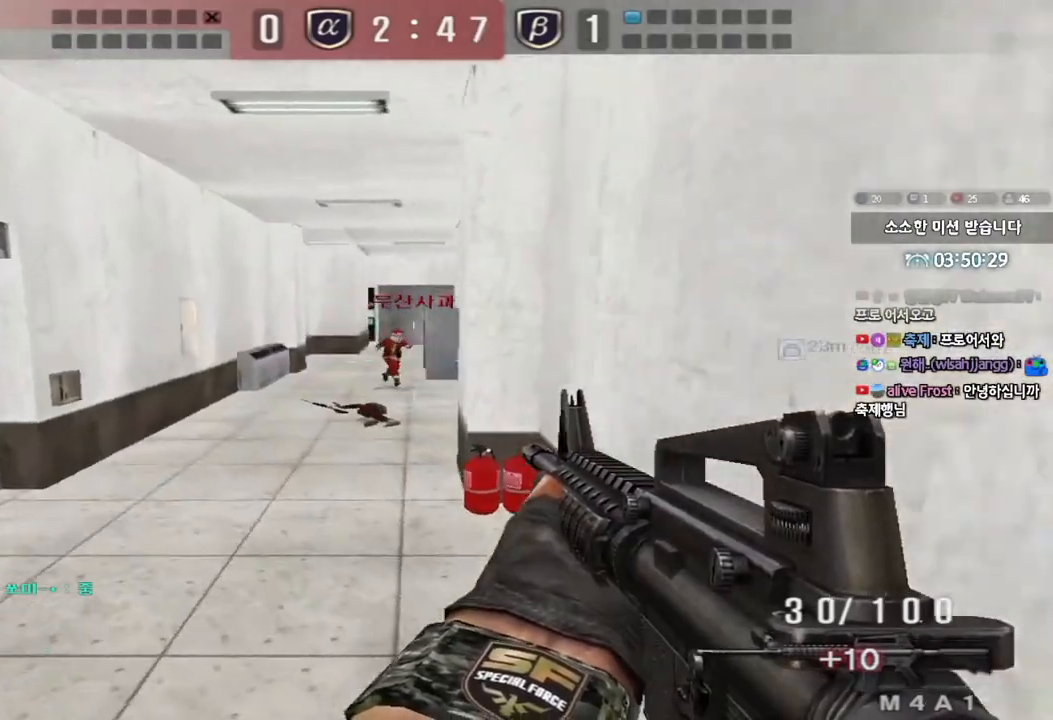
{"keys": ["a", "w"], "events": [[67, "shift", "up"], [183, "shift", "down"], [300, "shift", "up"]]}
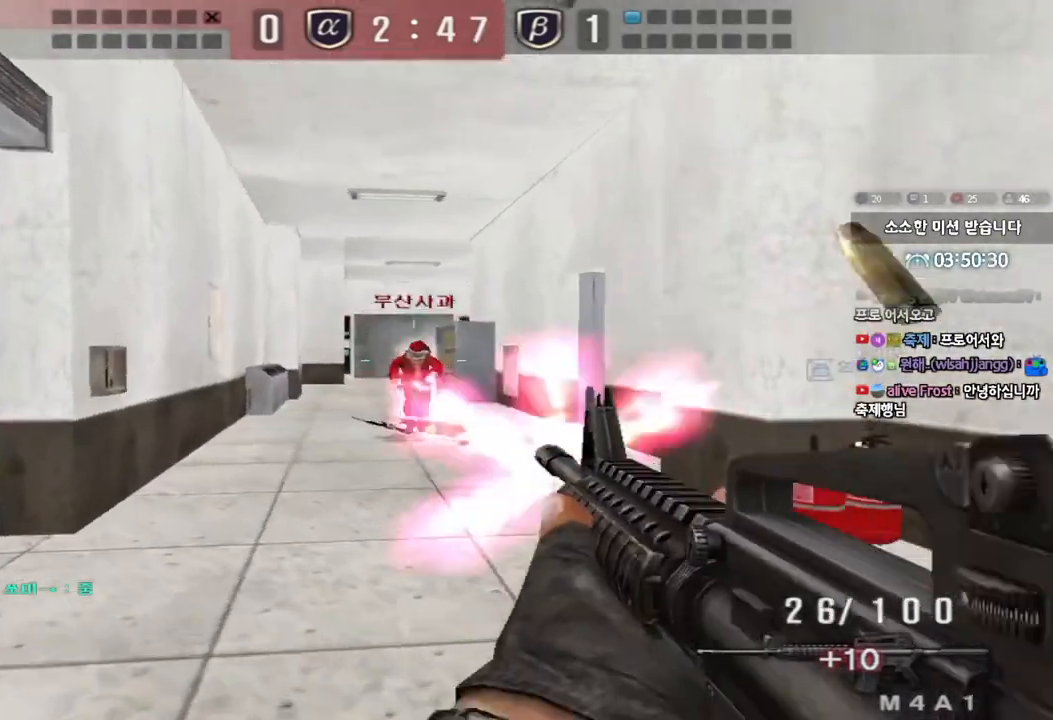
{"keys": [], "events": [[400, "a", "up"], [433, "w", "up"]]}
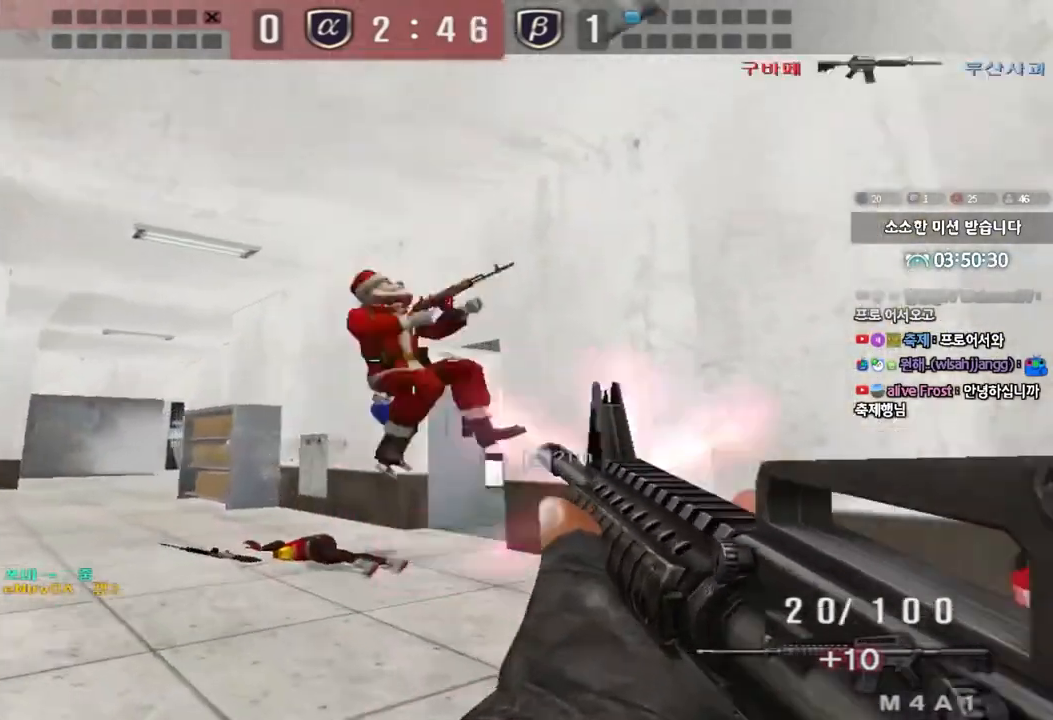
{"keys": ["ctrl", "d", "s"], "events": [[33, "d", "down"], [50, "w", "down"], [283, "ctrl", "down"], [283, "d", "up"], [317, "space", "down"], [317, "w", "up"], [367, "d", "down"], [383, "ctrl", "up"], [383, "s", "down"], [417, "space", "up"], [467, "ctrl", "down"]]}
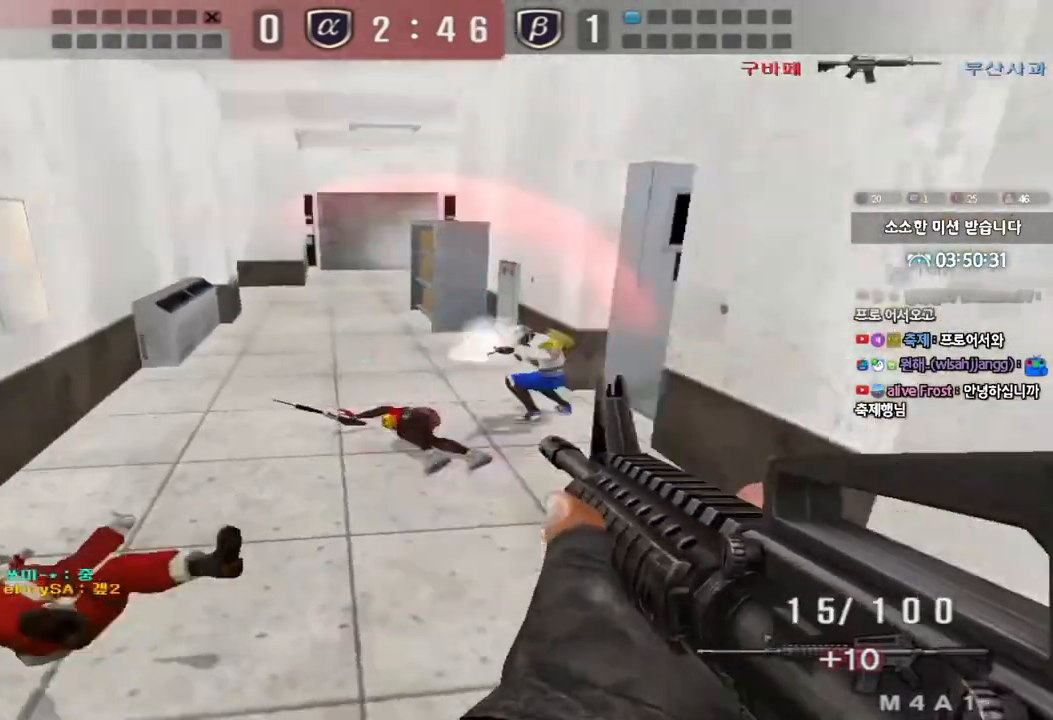
{"keys": ["a", "w"], "events": [[67, "d", "up"], [100, "a", "down"], [217, "ctrl", "up"], [333, "s", "up"], [433, "w", "down"]]}
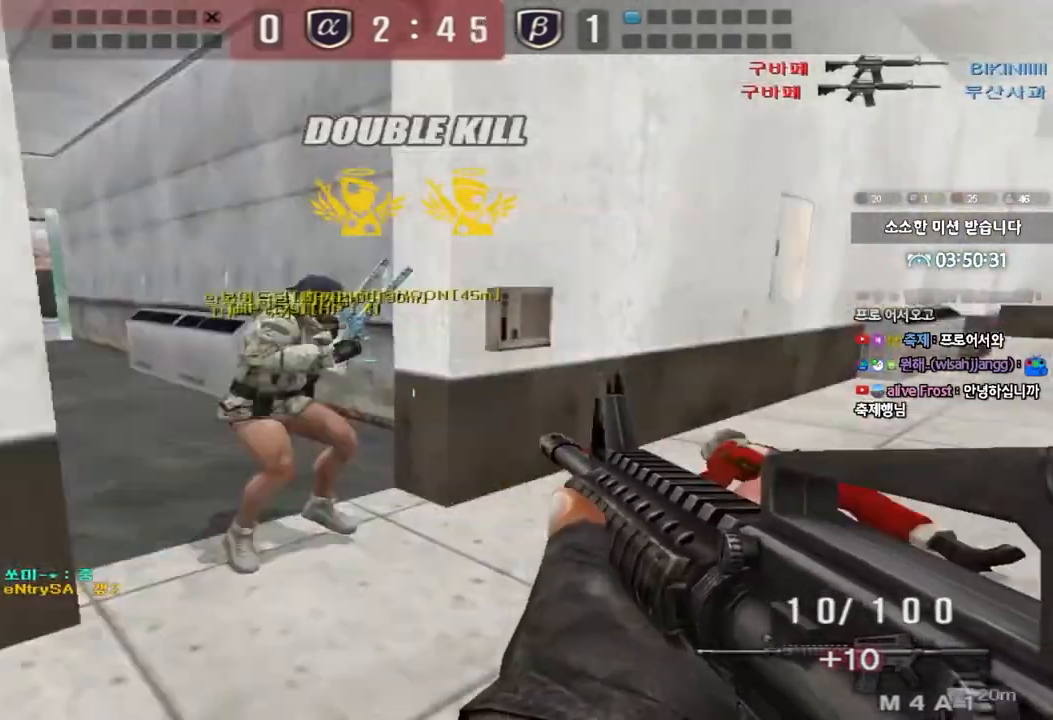
{"keys": ["d", "s"], "events": [[33, "a", "up"], [50, "d", "down"], [333, "d", "up"], [333, "w", "up"], [417, "d", "down"], [417, "s", "down"]]}
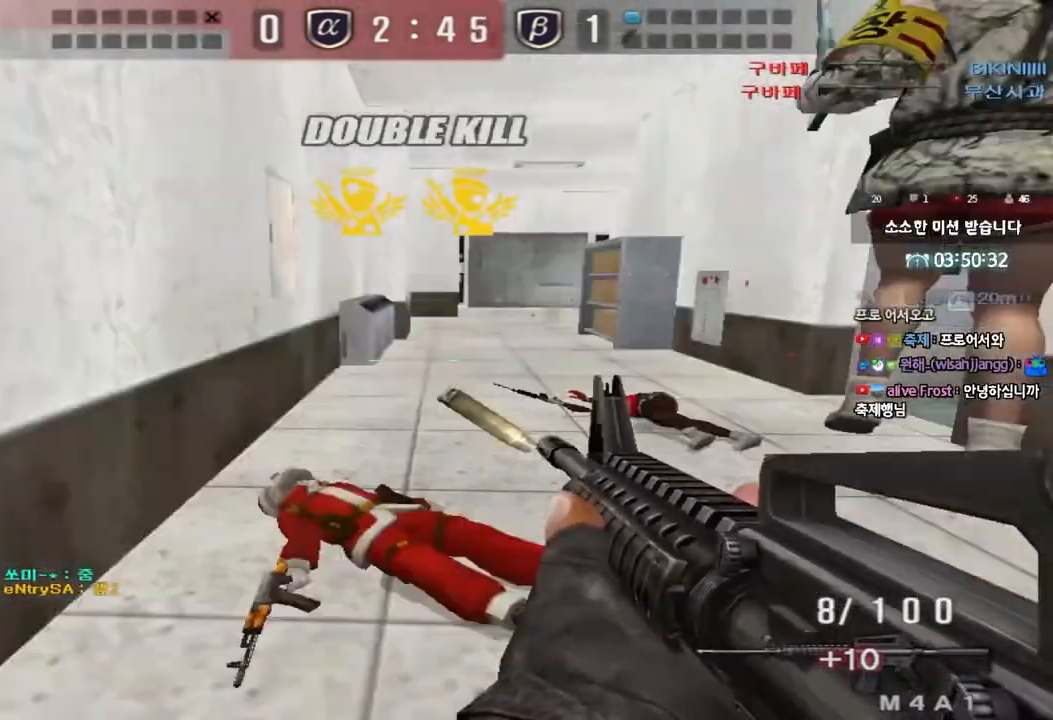
{"keys": [], "events": [[400, "d", "up"], [400, "s", "up"]]}
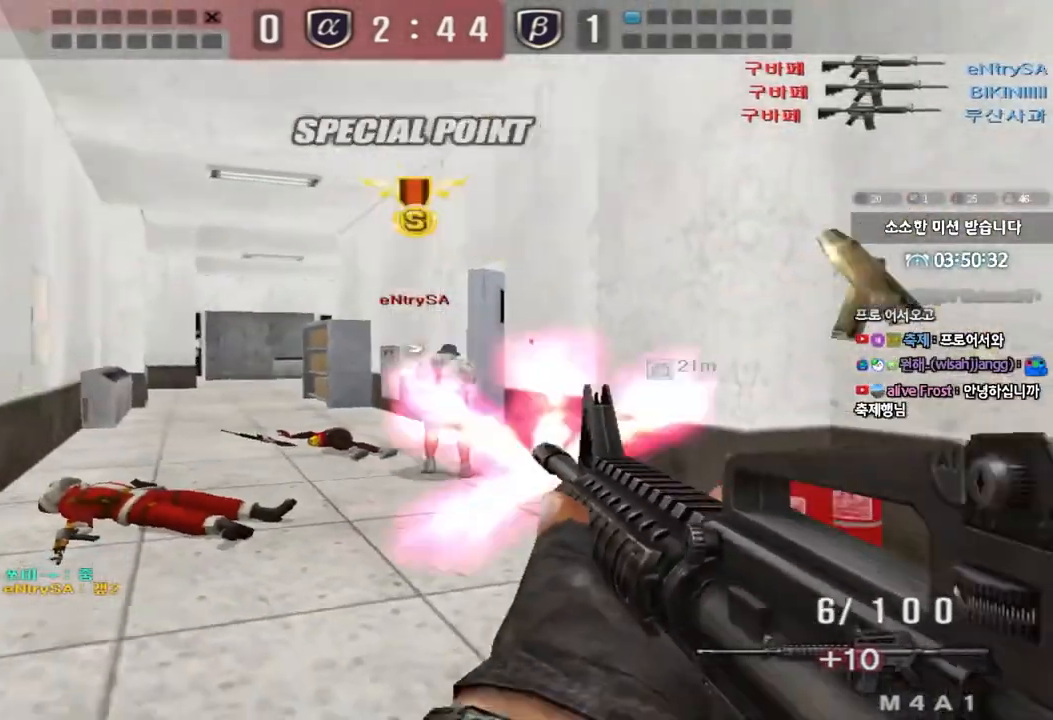
{"keys": ["d", "w"], "events": [[100, "d", "down"], [117, "w", "down"]]}
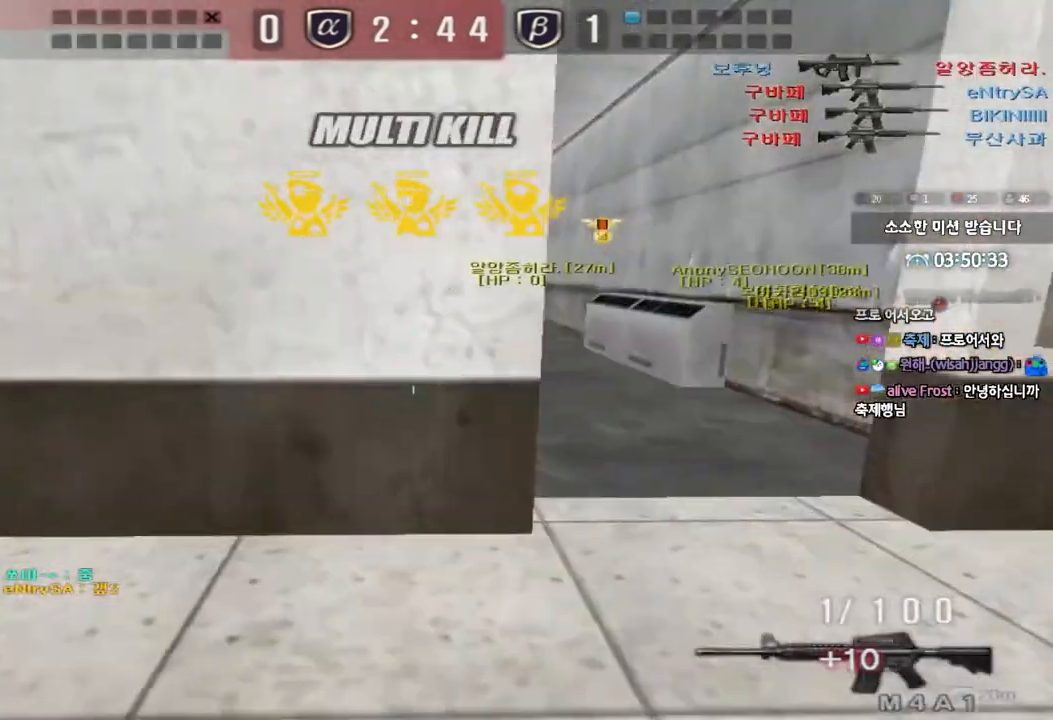
{"keys": ["a", "w"], "events": [[267, "ctrl", "down"], [283, "w", "up"], [300, "d", "up"], [383, "a", "down"], [383, "ctrl", "up"], [383, "w", "down"]]}
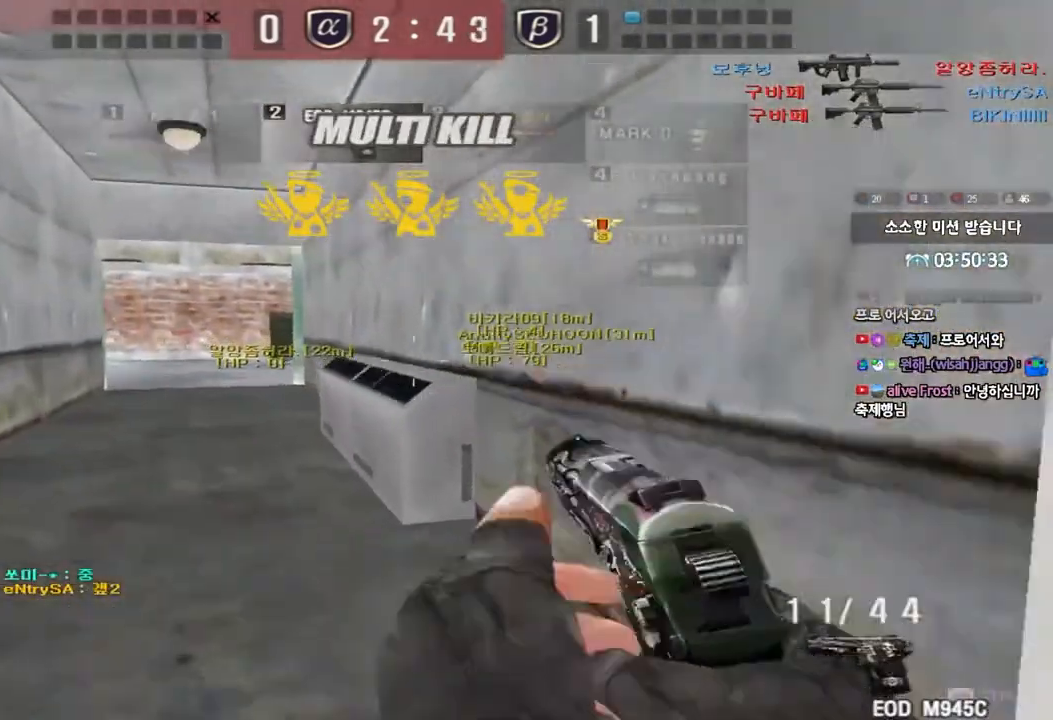
{"keys": ["a", "w"], "events": [[233, "ctrl", "down"], [233, "w", "up"], [250, "a", "up"], [317, "ctrl", "up"], [350, "a", "down"], [350, "w", "down"]]}